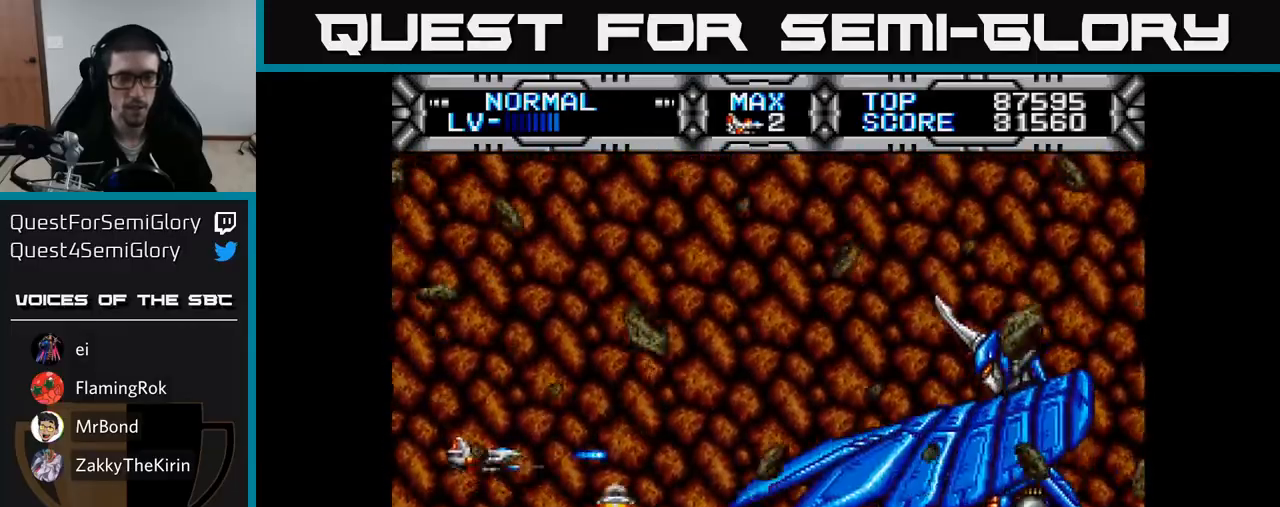
Gameplay with a controller (Xbox layout); each line is a JSON object with the inputs held at the frame after it. "events" lists button and stick changes between this image and that frame as [ms after this image, input, new state], when the widget could be followed in between. Not read: left_stick.
{"buttons": ["X"], "right_stick": "center", "events": [[17, "DPAD_UP", "down"], [133, "DPAD_UP", "up"], [267, "DPAD_LEFT", "up"]]}
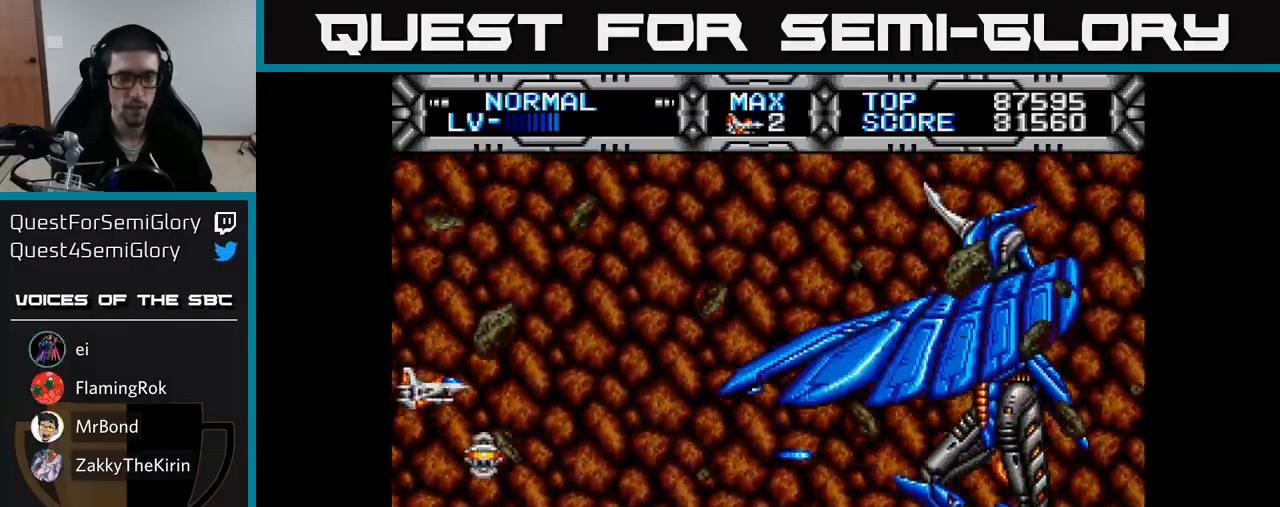
{"buttons": ["X"], "right_stick": "center", "events": []}
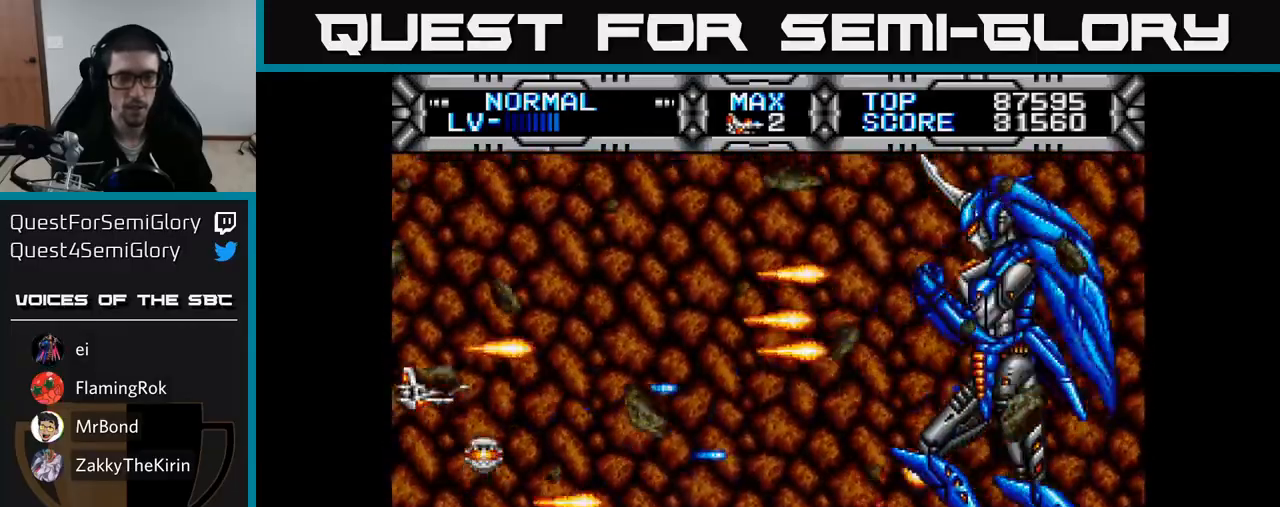
{"buttons": ["X"], "right_stick": "center", "events": [[33, "DPAD_DOWN", "down"], [167, "DPAD_DOWN", "up"], [433, "DPAD_UP", "down"], [500, "DPAD_UP", "up"]]}
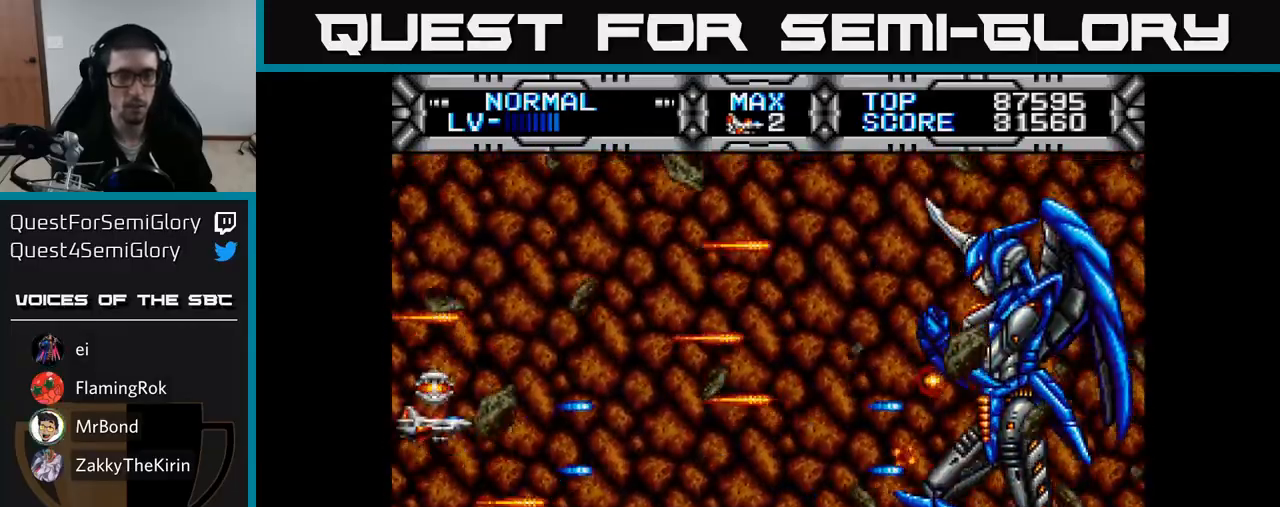
{"buttons": ["X"], "right_stick": "center", "events": []}
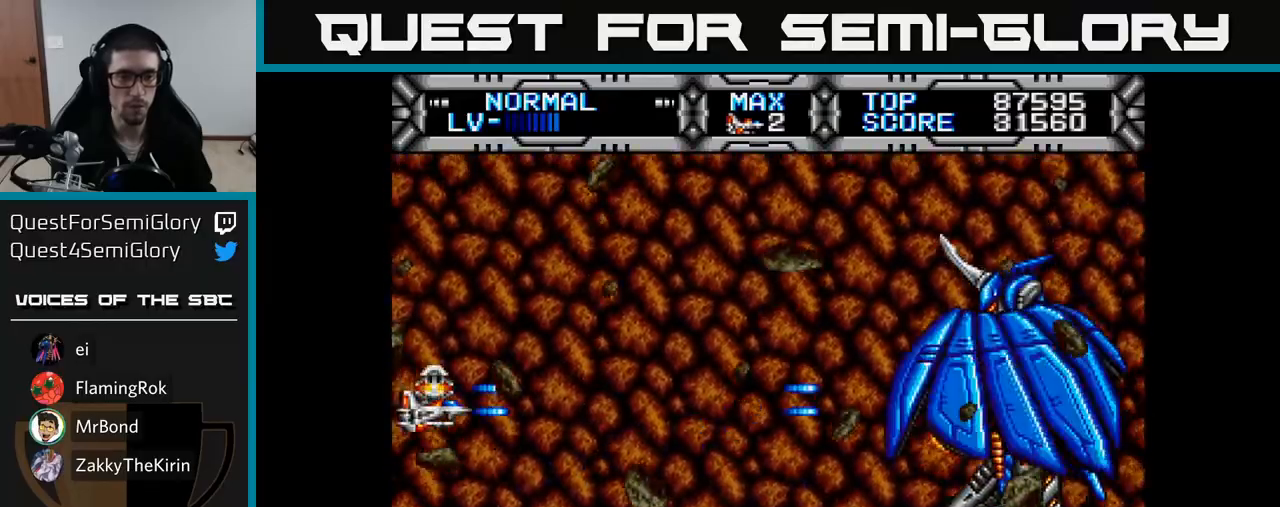
{"buttons": ["X", "DPAD_LEFT"], "right_stick": "center", "events": [[33, "DPAD_RIGHT", "down"], [117, "DPAD_DOWN", "down"], [217, "DPAD_DOWN", "up"], [267, "DPAD_RIGHT", "up"], [267, "DPAD_UP", "down"], [317, "DPAD_LEFT", "down"], [433, "DPAD_UP", "up"]]}
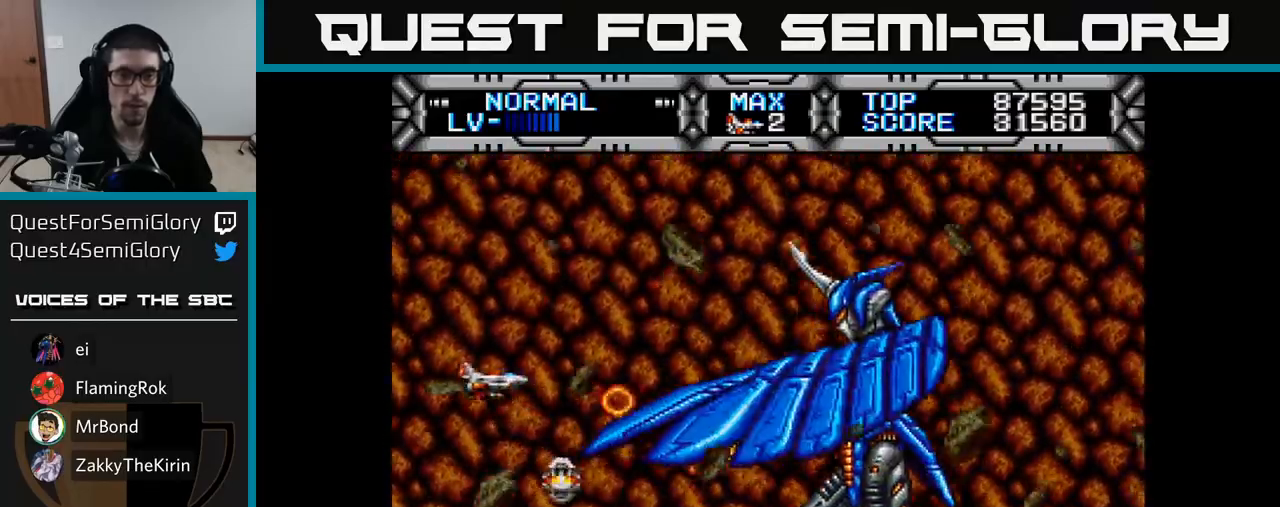
{"buttons": ["X", "DPAD_DOWN", "DPAD_RIGHT"], "right_stick": "center", "events": [[50, "DPAD_UP", "down"], [83, "DPAD_LEFT", "up"], [183, "DPAD_UP", "up"], [350, "DPAD_RIGHT", "down"], [400, "DPAD_DOWN", "down"]]}
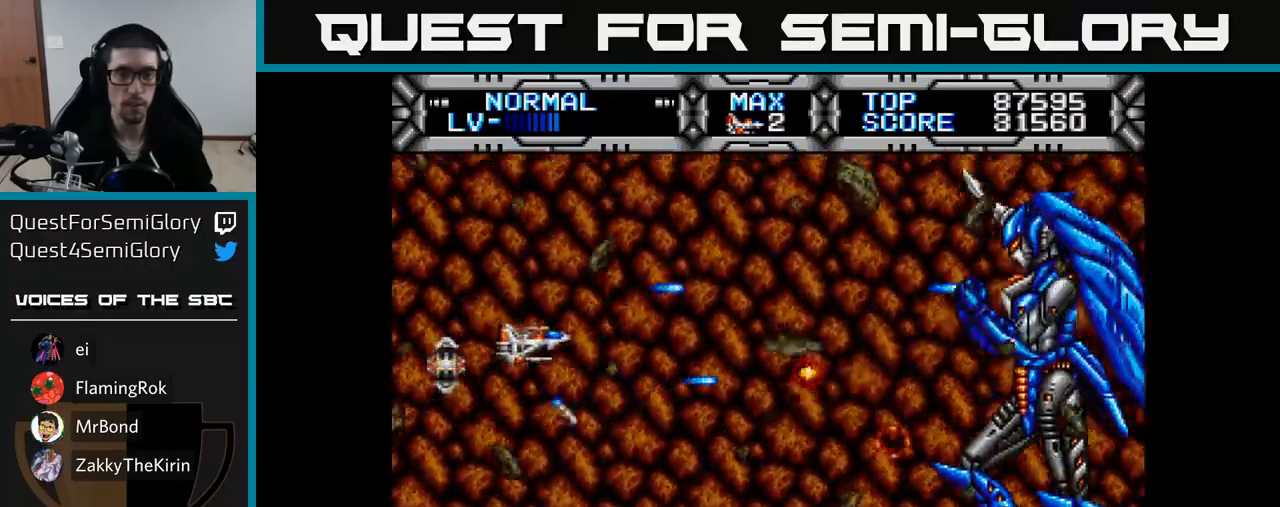
{"buttons": ["X", "DPAD_LEFT"], "right_stick": "center", "events": [[150, "DPAD_DOWN", "up"], [250, "DPAD_RIGHT", "up"], [250, "DPAD_UP", "down"], [283, "DPAD_LEFT", "down"], [400, "DPAD_UP", "up"]]}
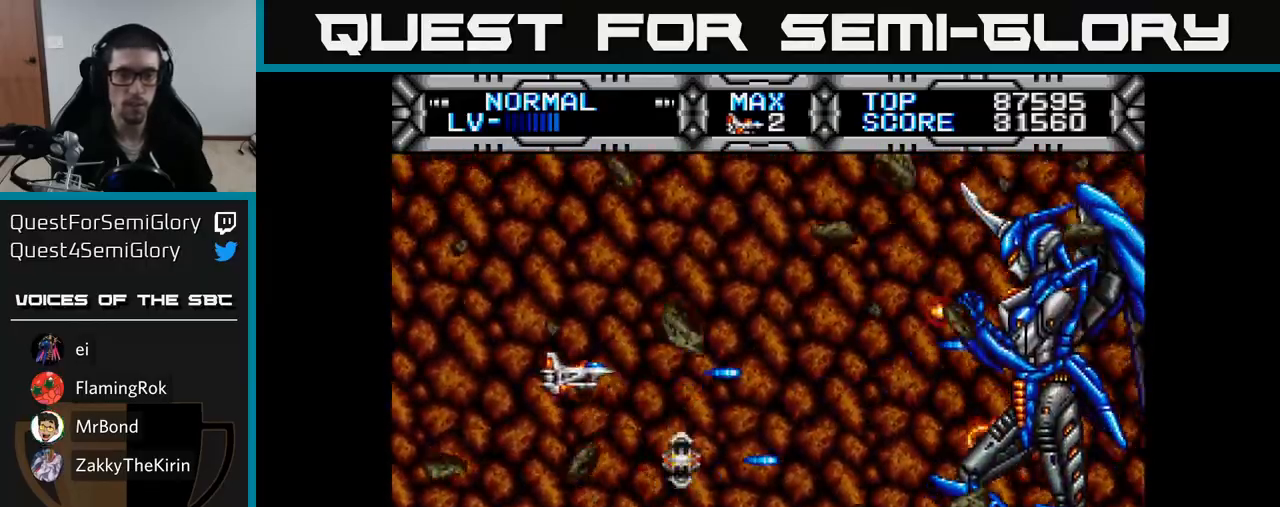
{"buttons": ["X"], "right_stick": "center", "events": [[33, "DPAD_DOWN", "down"], [67, "DPAD_DOWN", "up"], [67, "DPAD_LEFT", "up"]]}
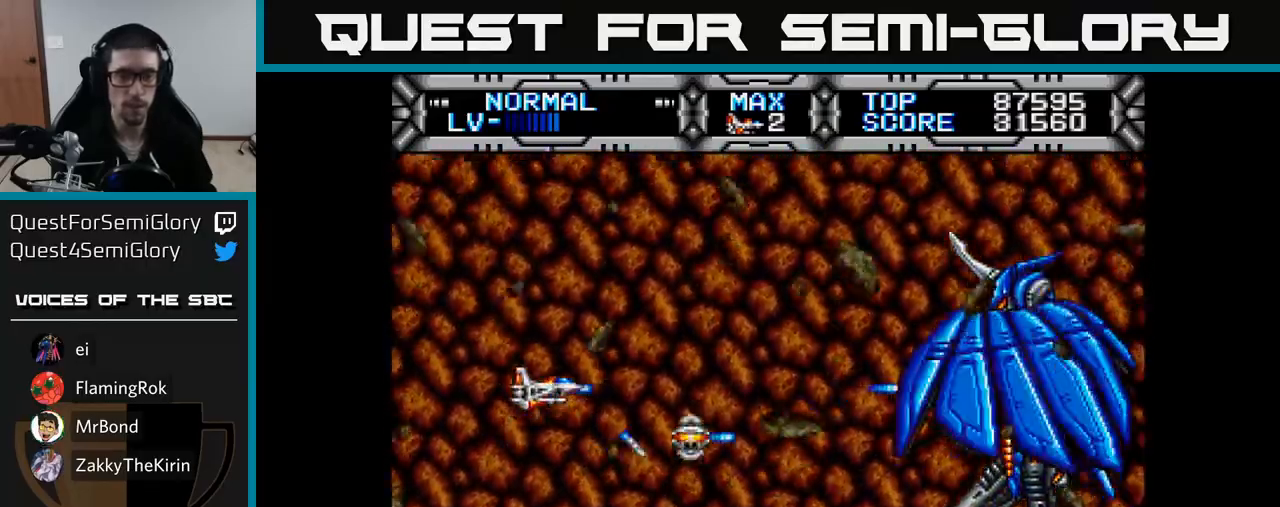
{"buttons": ["X"], "right_stick": "center", "events": [[333, "DPAD_LEFT", "down"], [417, "DPAD_LEFT", "up"]]}
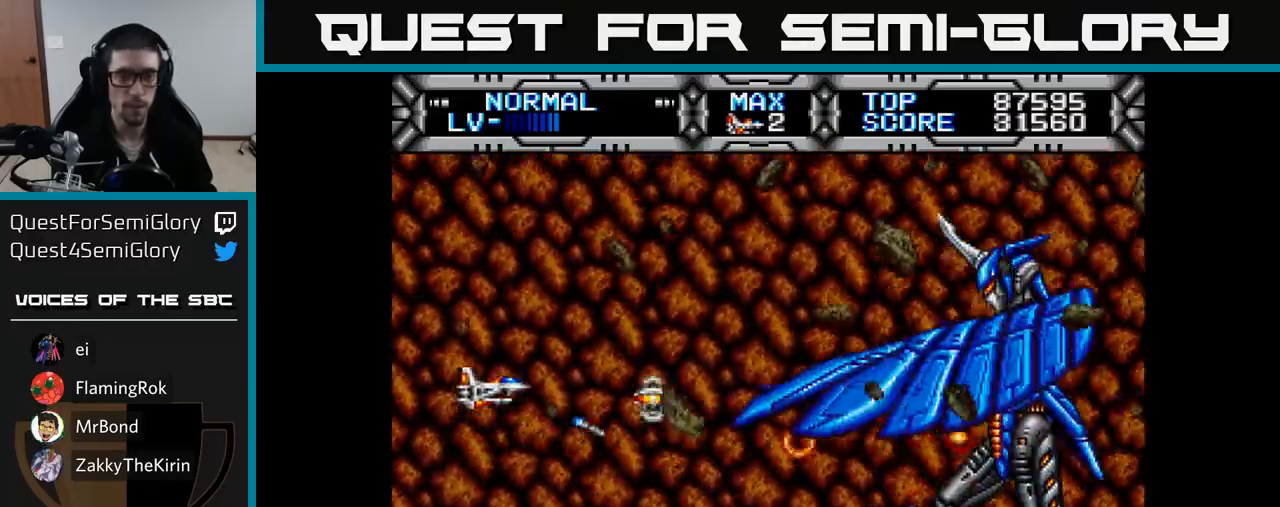
{"buttons": ["X"], "right_stick": "center", "events": []}
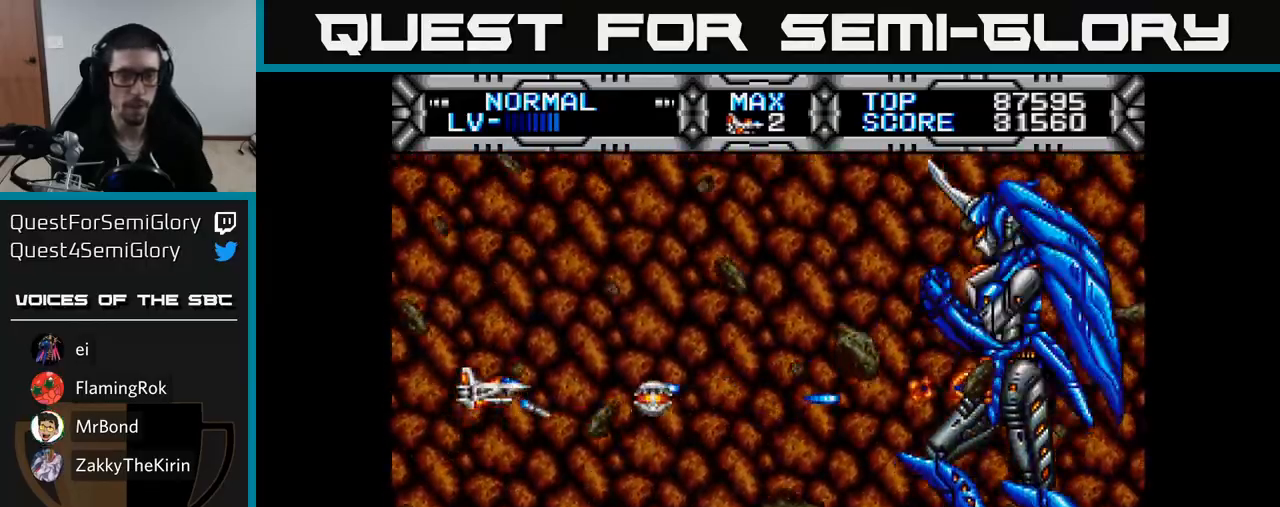
{"buttons": ["X"], "right_stick": "center", "events": []}
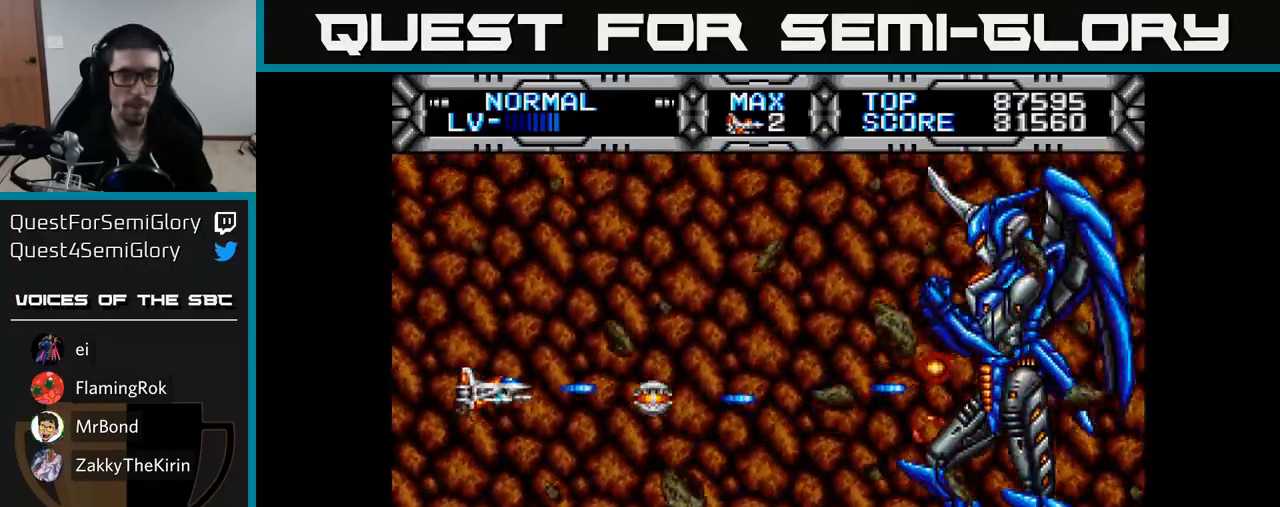
{"buttons": ["X"], "right_stick": "center", "events": []}
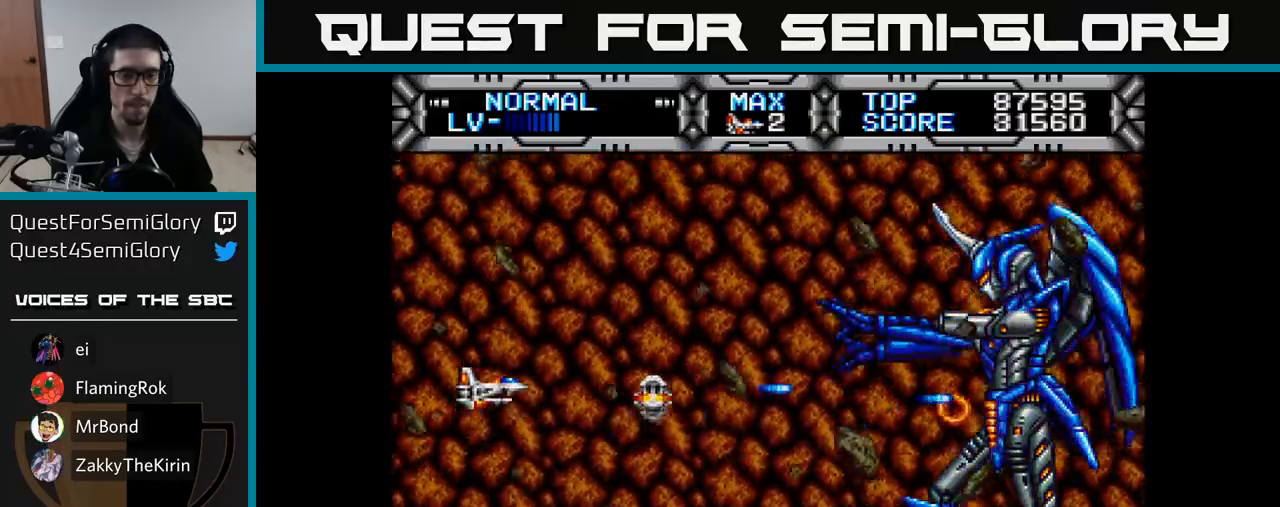
{"buttons": ["X"], "right_stick": "center", "events": []}
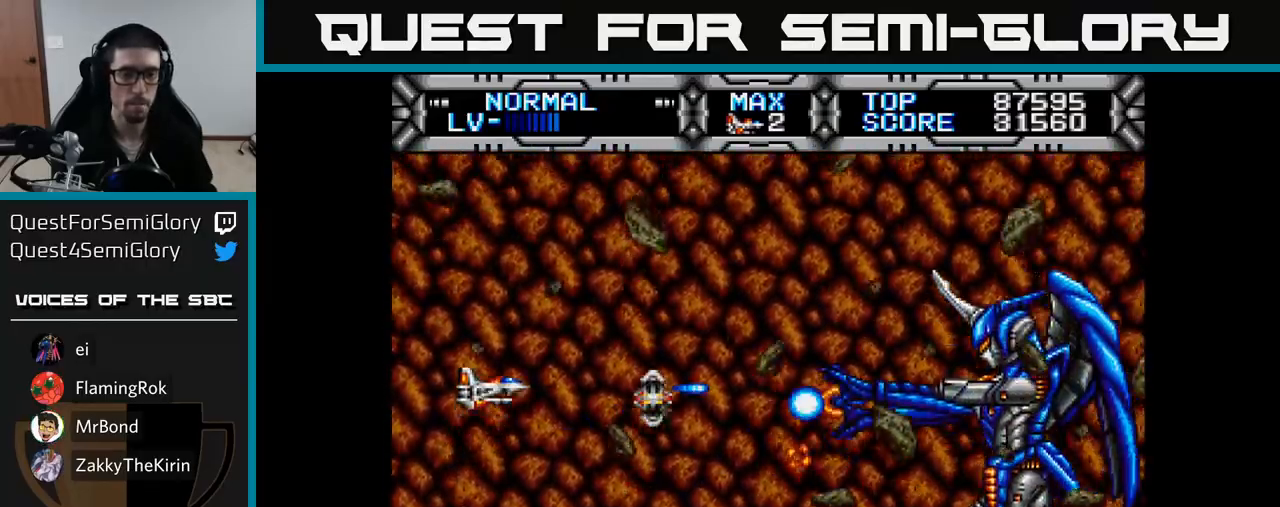
{"buttons": ["X"], "right_stick": "center", "events": [[133, "DPAD_LEFT", "down"], [200, "DPAD_UP", "down"], [283, "DPAD_LEFT", "up"], [417, "DPAD_UP", "up"]]}
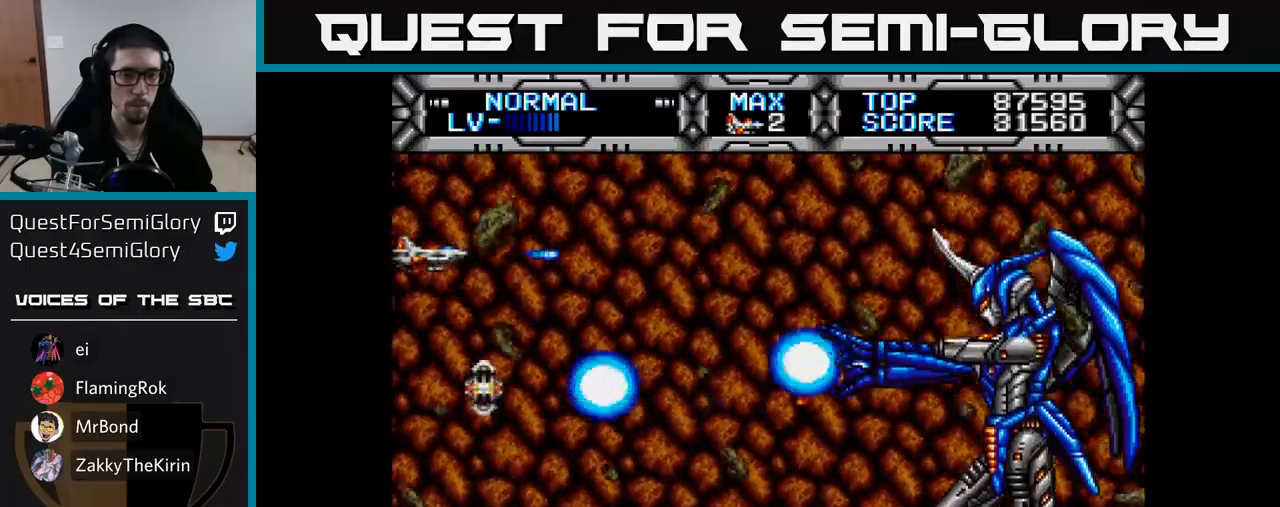
{"buttons": ["X", "DPAD_DOWN", "DPAD_RIGHT"], "right_stick": "center", "events": [[183, "DPAD_DOWN", "down"], [483, "DPAD_RIGHT", "down"]]}
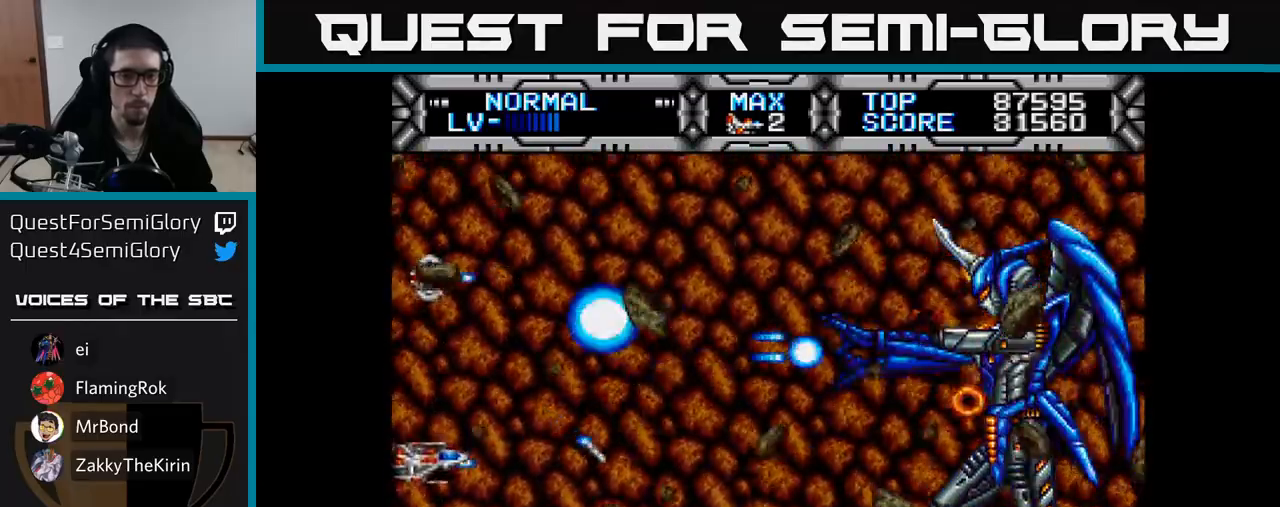
{"buttons": ["X"], "right_stick": "center", "events": [[117, "DPAD_DOWN", "up"], [117, "DPAD_RIGHT", "up"], [350, "DPAD_DOWN", "down"], [400, "DPAD_RIGHT", "down"], [433, "DPAD_DOWN", "up"], [483, "DPAD_RIGHT", "up"]]}
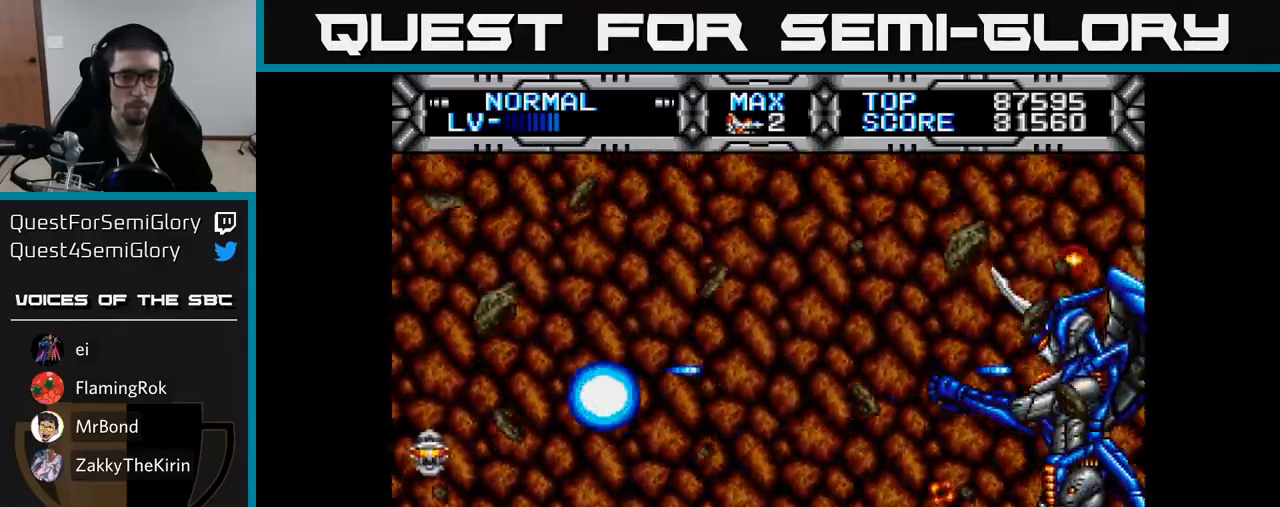
{"buttons": ["X", "DPAD_LEFT"], "right_stick": "center", "events": [[117, "DPAD_UP", "down"], [367, "DPAD_LEFT", "down"], [417, "DPAD_UP", "up"]]}
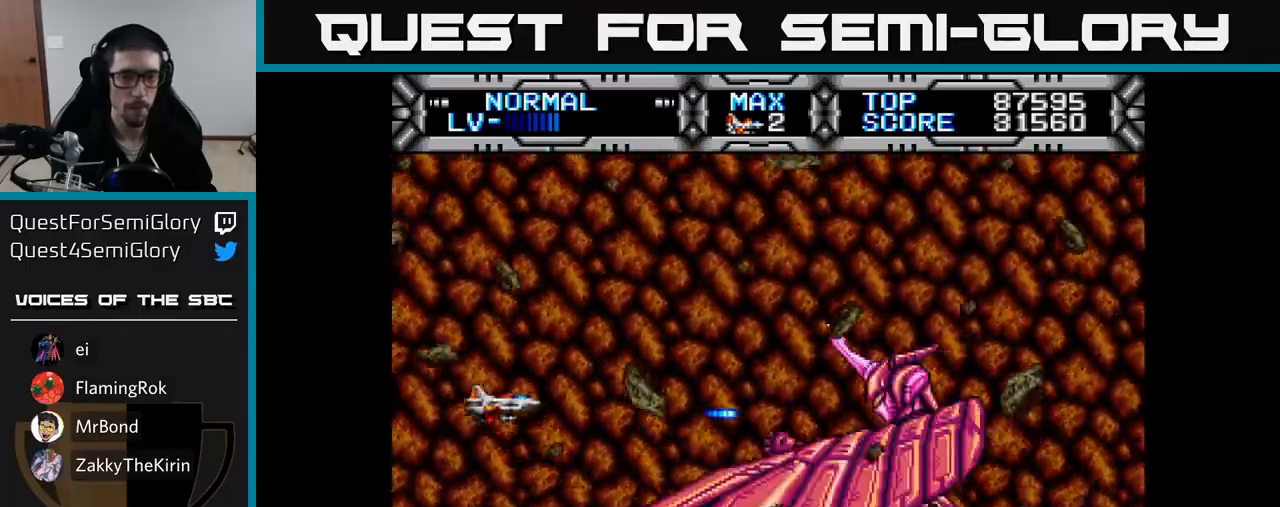
{"buttons": ["X"], "right_stick": "center", "events": [[83, "DPAD_LEFT", "up"]]}
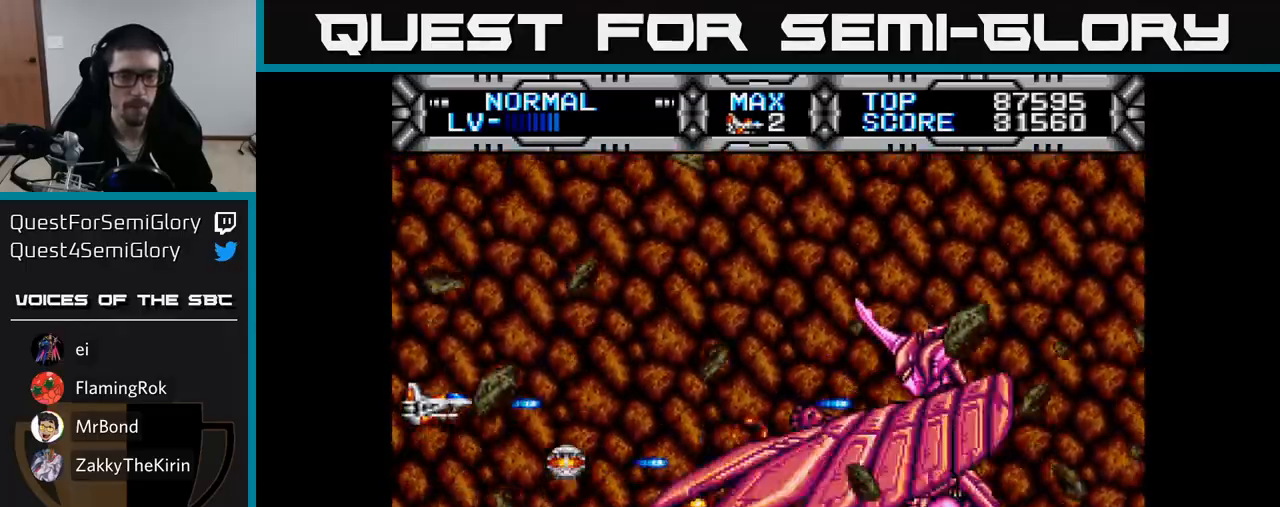
{"buttons": ["X"], "right_stick": "center", "events": []}
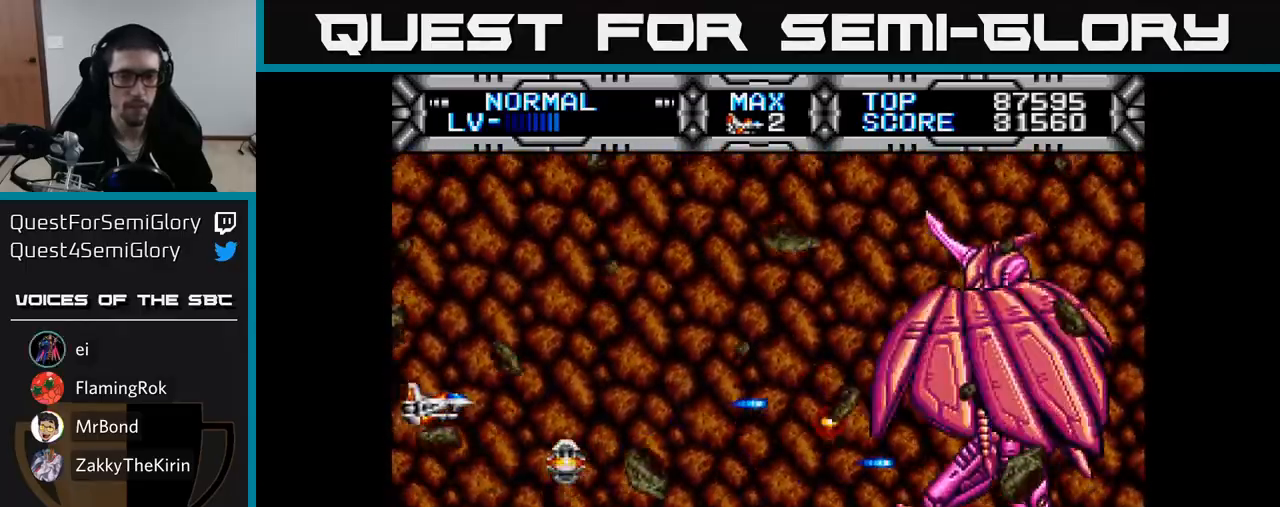
{"buttons": ["X"], "right_stick": "center", "events": [[217, "DPAD_LEFT", "down"], [300, "DPAD_LEFT", "up"]]}
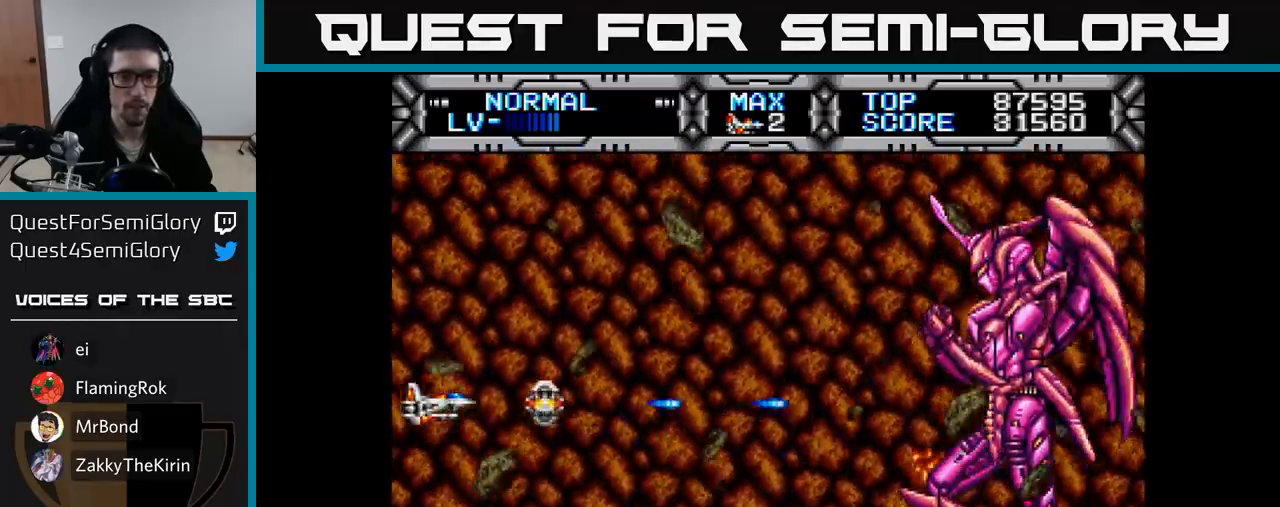
{"buttons": ["X"], "right_stick": "center", "events": []}
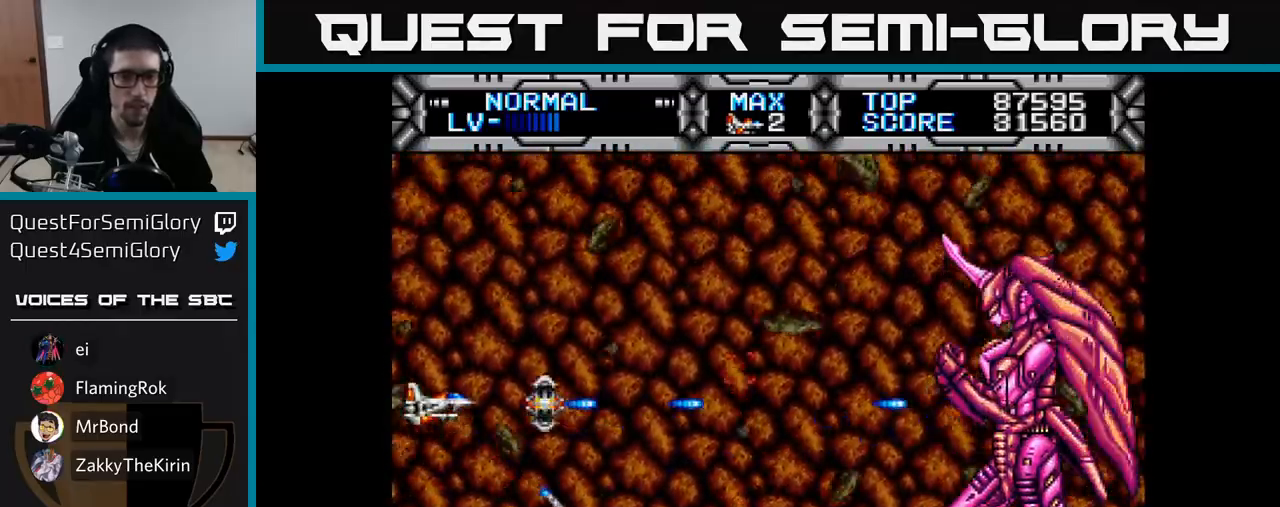
{"buttons": ["X"], "right_stick": "center", "events": [[350, "DPAD_UP", "down"], [400, "DPAD_UP", "up"]]}
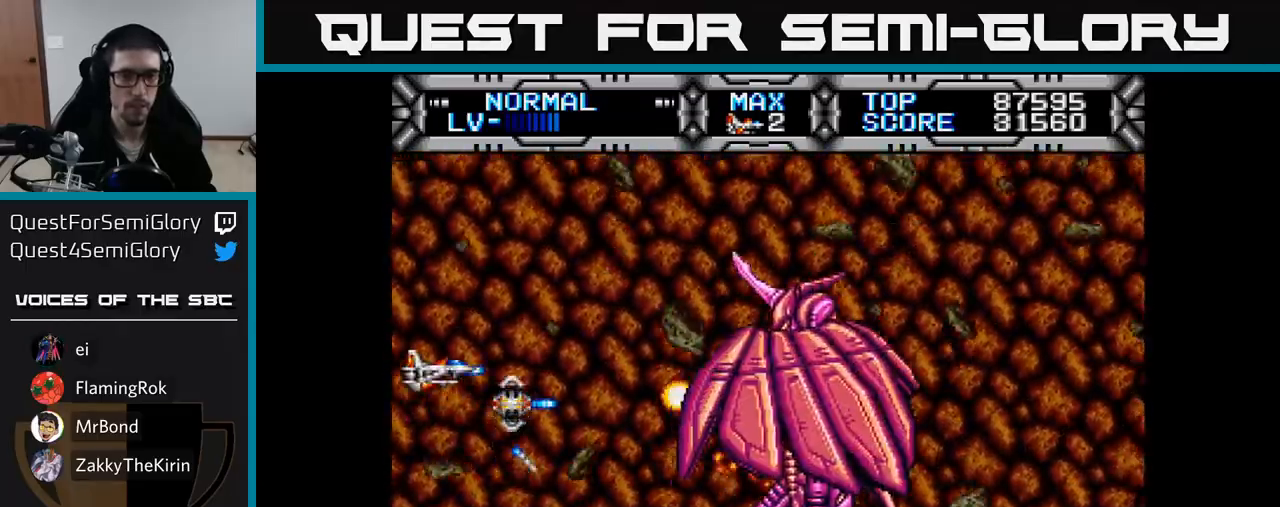
{"buttons": ["X"], "right_stick": "center", "events": []}
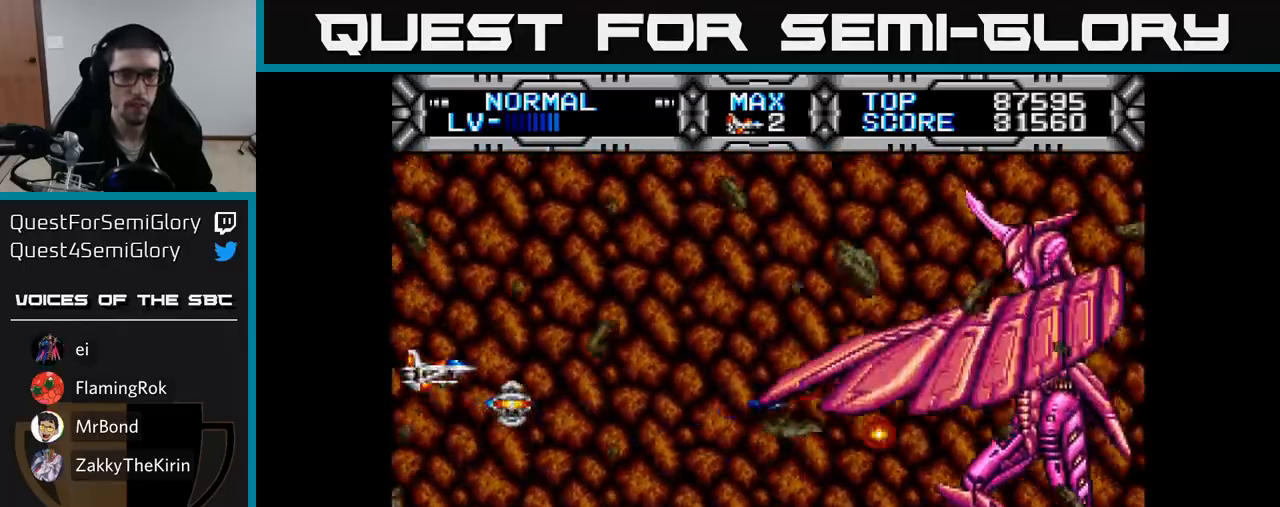
{"buttons": ["X"], "right_stick": "center", "events": []}
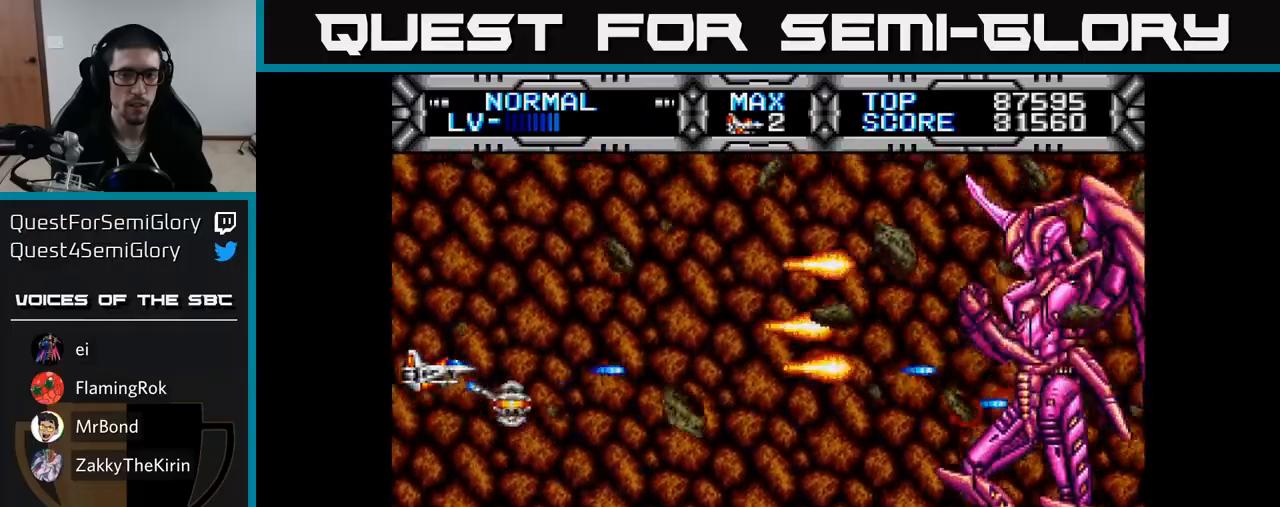
{"buttons": ["X", "DPAD_DOWN"], "right_stick": "center", "events": [[467, "DPAD_DOWN", "down"]]}
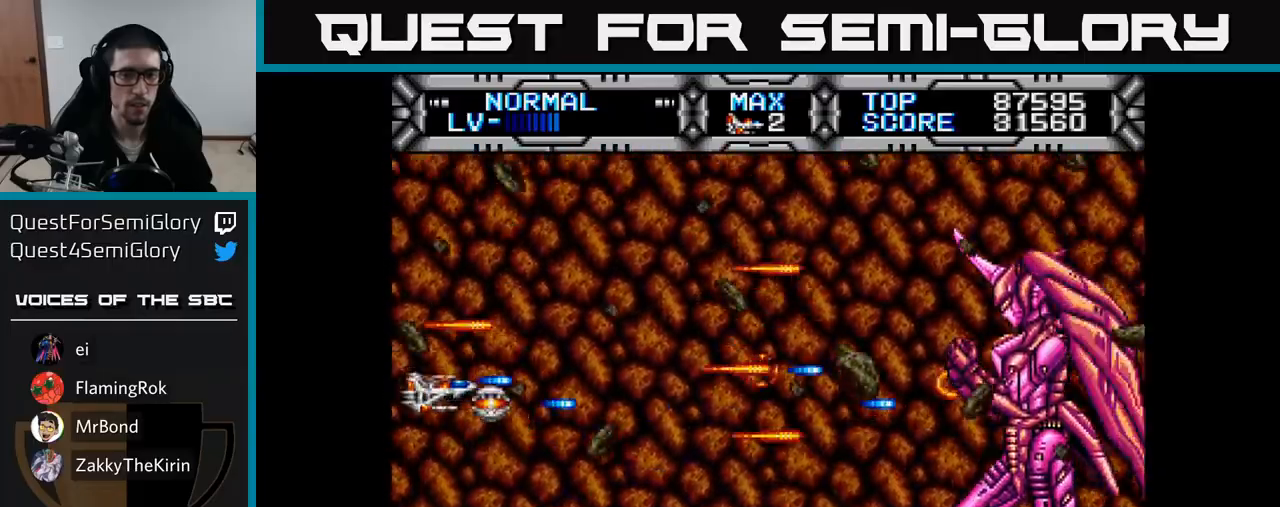
{"buttons": ["X"], "right_stick": "center", "events": [[33, "DPAD_DOWN", "up"], [367, "DPAD_DOWN", "down"], [467, "DPAD_DOWN", "up"]]}
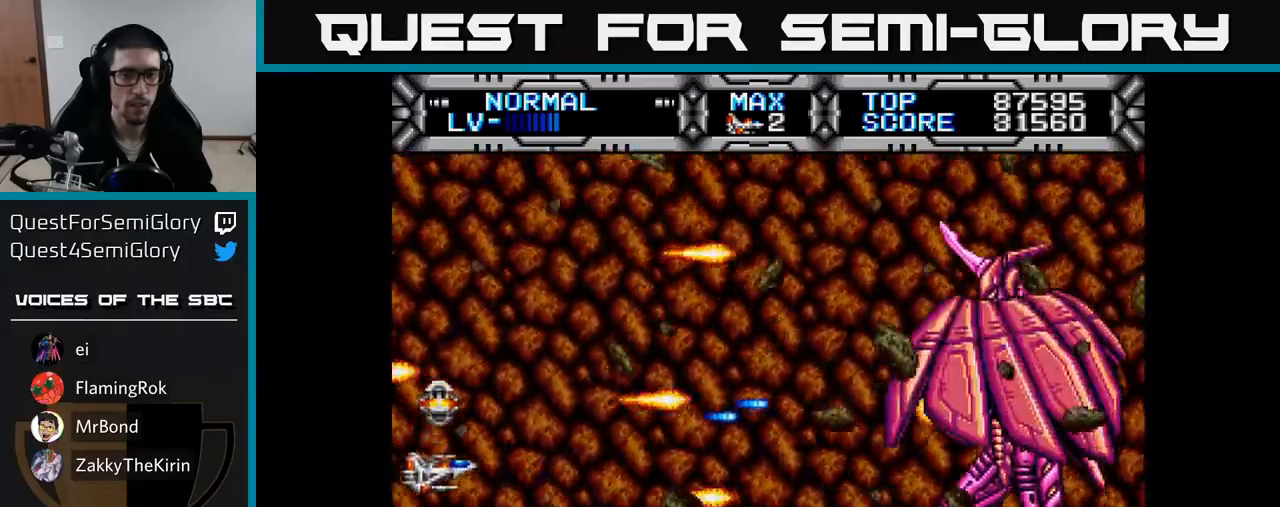
{"buttons": ["X", "DPAD_RIGHT"], "right_stick": "center", "events": [[233, "DPAD_DOWN", "down"], [300, "DPAD_DOWN", "up"], [467, "DPAD_RIGHT", "down"]]}
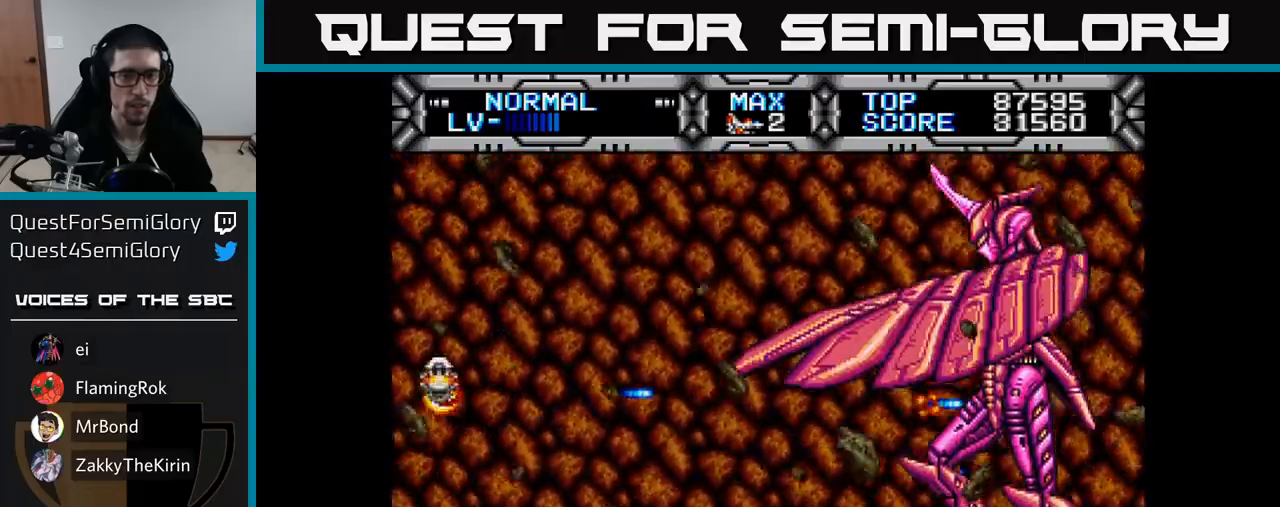
{"buttons": ["X", "DPAD_LEFT"], "right_stick": "center", "events": [[50, "DPAD_UP", "down"], [83, "DPAD_RIGHT", "up"], [183, "DPAD_RIGHT", "down"], [250, "DPAD_UP", "up"], [350, "DPAD_RIGHT", "up"], [350, "DPAD_UP", "down"], [367, "DPAD_LEFT", "down"], [400, "DPAD_UP", "up"]]}